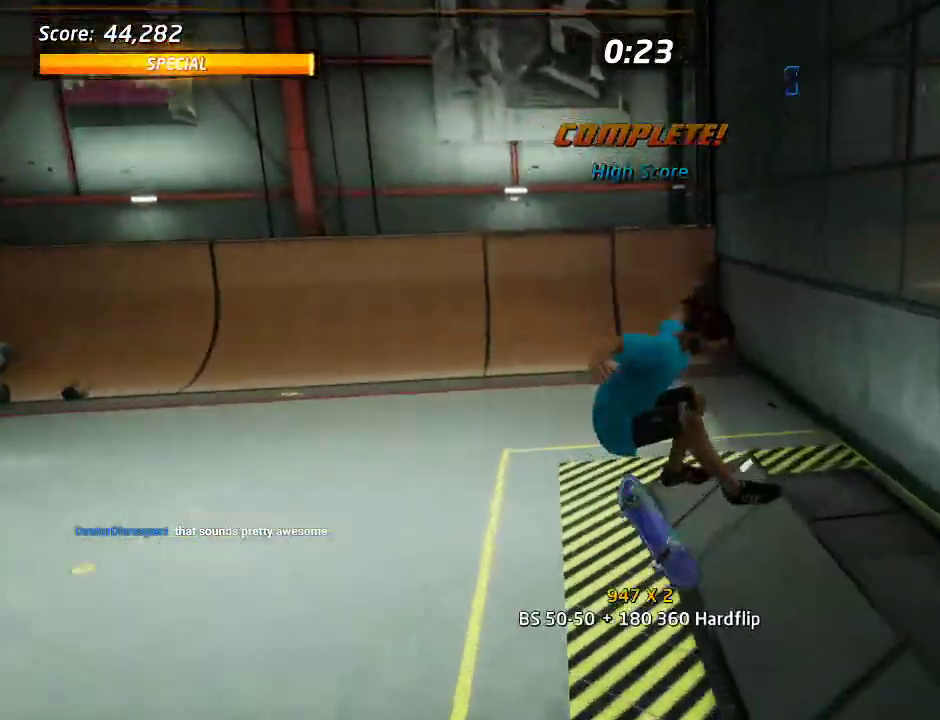
Gameplay with a controller (PlayStation layout); each line is a JSON object with the inputs held at the frame after it. "events" lists button and stick changes between this image and that frame as [ms after this image, input, new state], when the widget could be followed in between. Not read: L3 R3.
{"buttons": ["CROSS", "DPAD_RIGHT"], "left_stick": "center", "right_stick": "center", "events": [[33, "CROSS", "down"], [300, "DPAD_RIGHT", "down"], [367, "DPAD_DOWN", "down"], [483, "DPAD_DOWN", "up"]]}
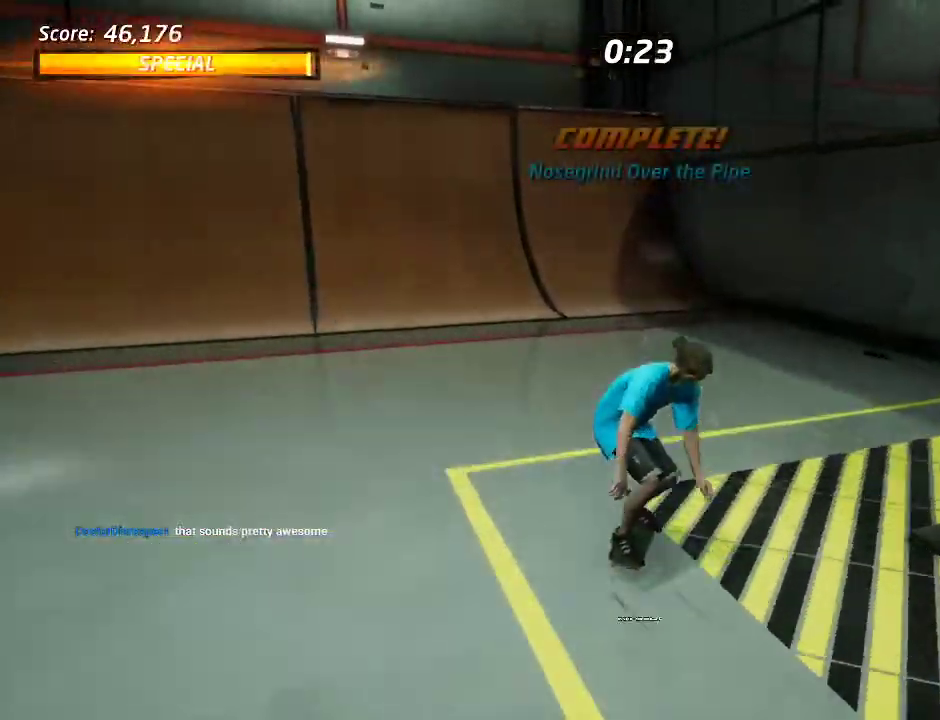
{"buttons": ["CROSS"], "left_stick": "center", "right_stick": "center", "events": [[67, "DPAD_RIGHT", "up"], [150, "DPAD_LEFT", "down"], [267, "DPAD_DOWN", "down"], [417, "DPAD_DOWN", "up"], [450, "DPAD_LEFT", "up"]]}
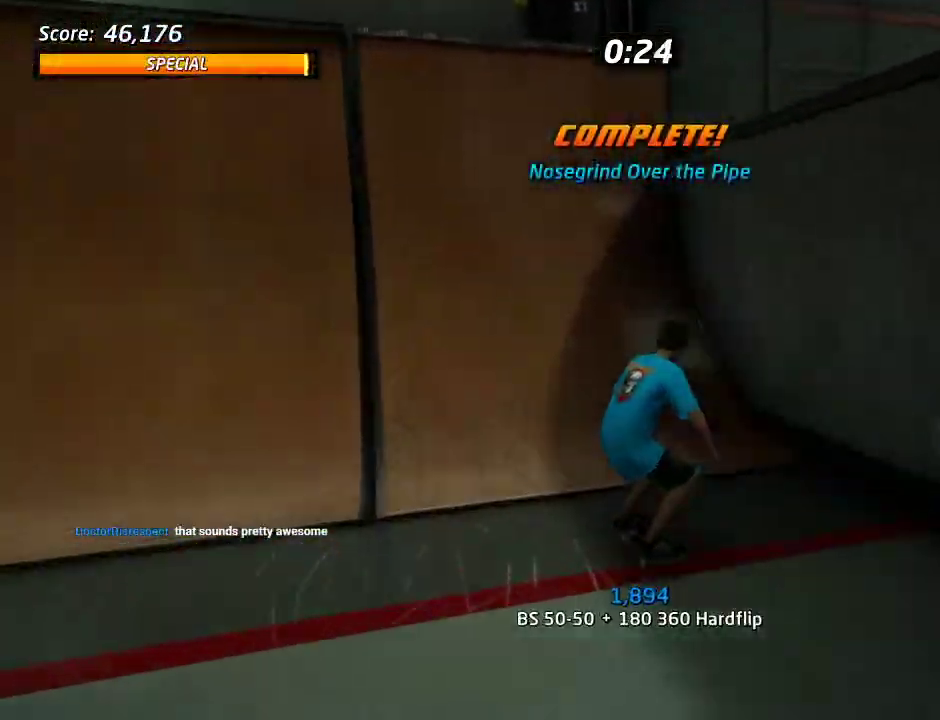
{"buttons": ["CROSS", "DPAD_RIGHT"], "left_stick": "center", "right_stick": "center", "events": [[133, "DPAD_RIGHT", "down"], [217, "DPAD_RIGHT", "up"], [367, "DPAD_RIGHT", "down"]]}
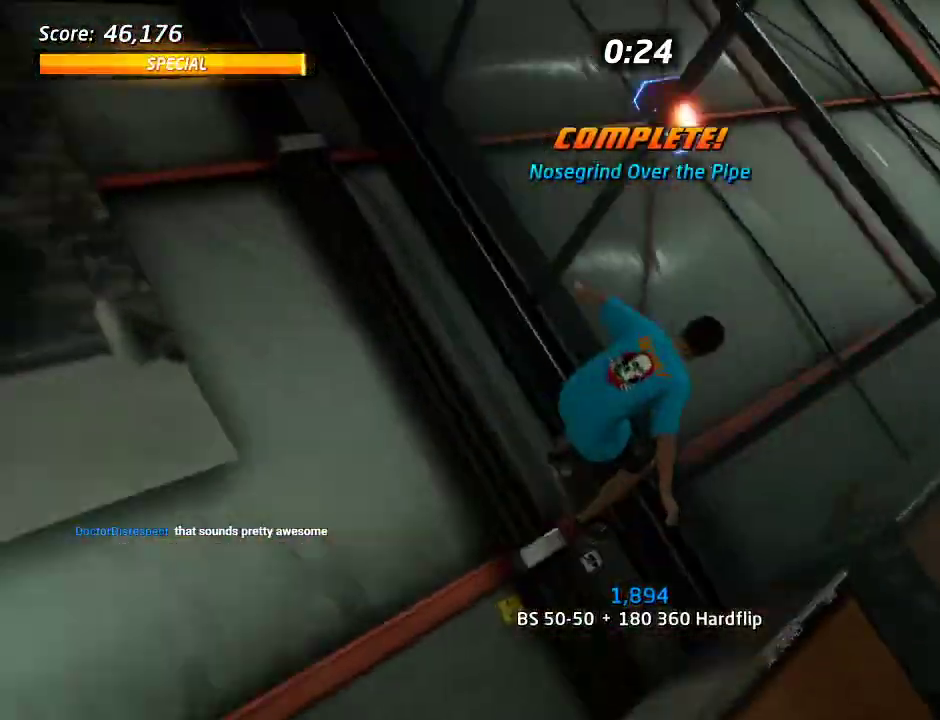
{"buttons": ["CROSS", "DPAD_RIGHT"], "left_stick": "center", "right_stick": "center", "events": [[17, "SQUARE", "down"], [117, "SQUARE", "up"], [183, "SQUARE", "down"], [300, "SQUARE", "up"]]}